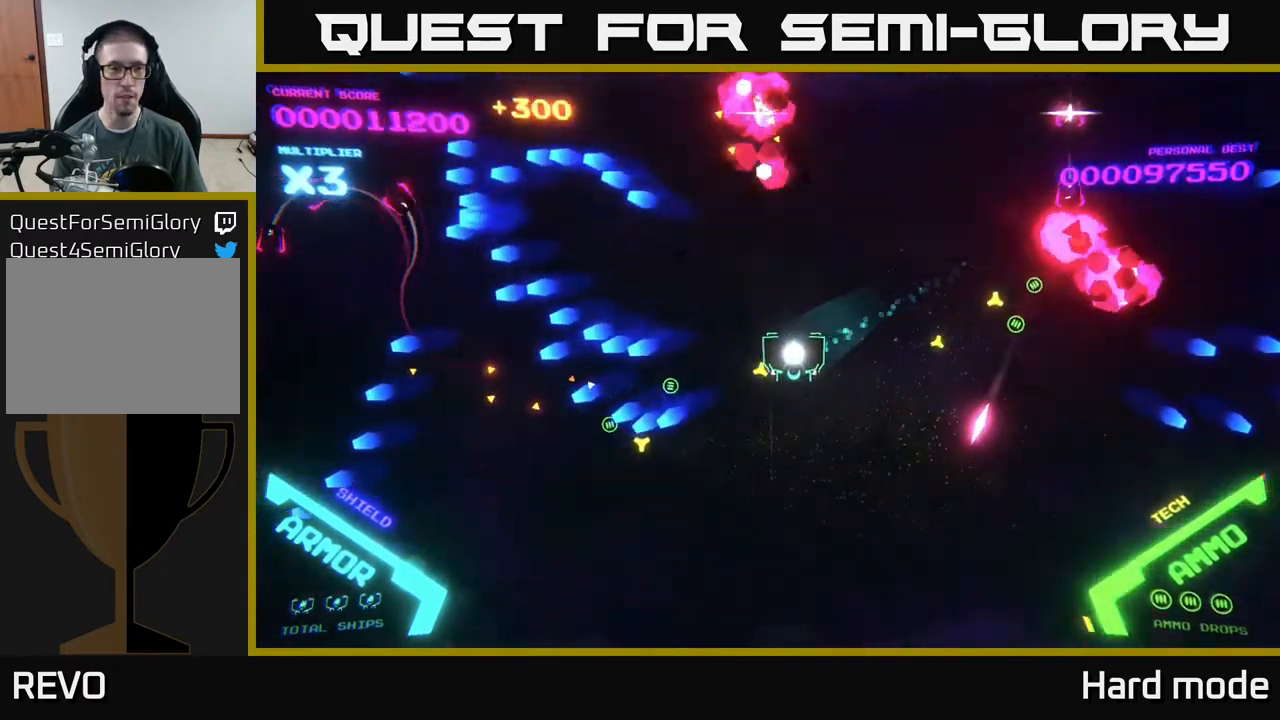
Gameplay with a controller (Xbox layout); each line is a JSON object with the inputs held at the frame after it. "events" lists button and stick changes between this image and that frame as [ms after this image, input, new state], when the widget could be followed in between. Not read: right_stick.
{"buttons": [], "left_stick": "down-left", "events": []}
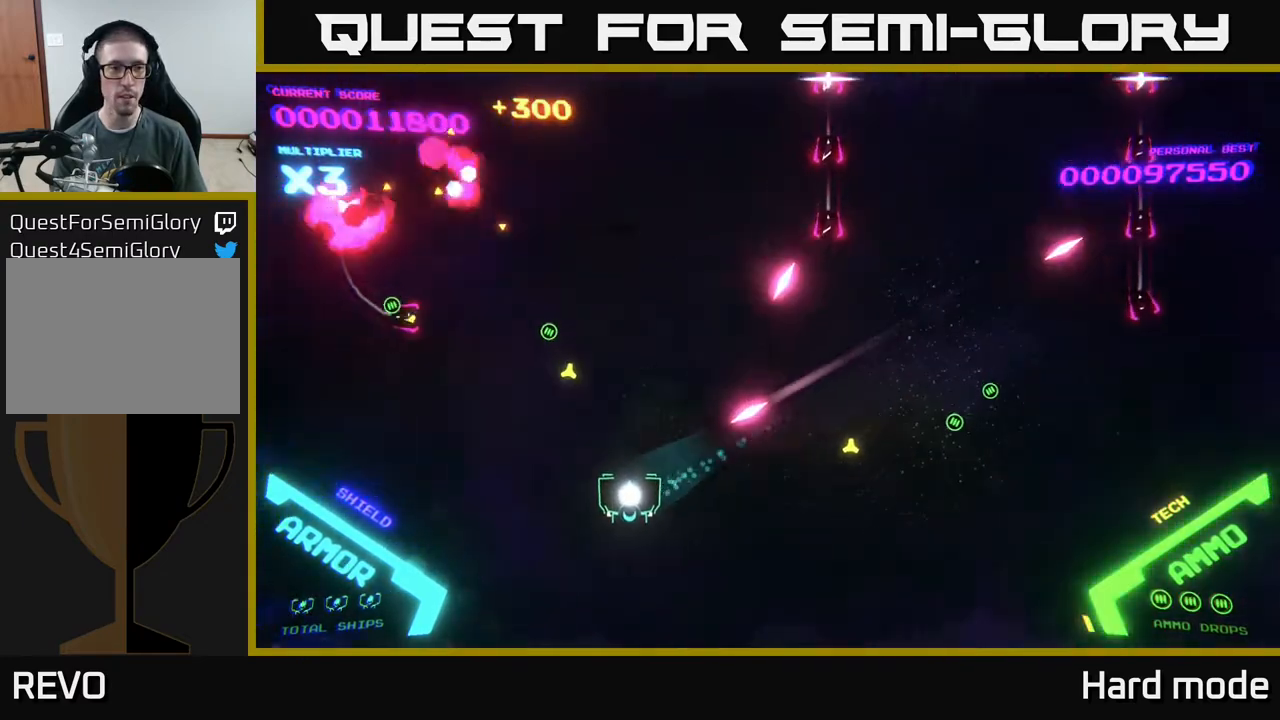
{"buttons": [], "left_stick": "up-left", "events": [[67, "left_stick", "left"], [500, "left_stick", "up-left"]]}
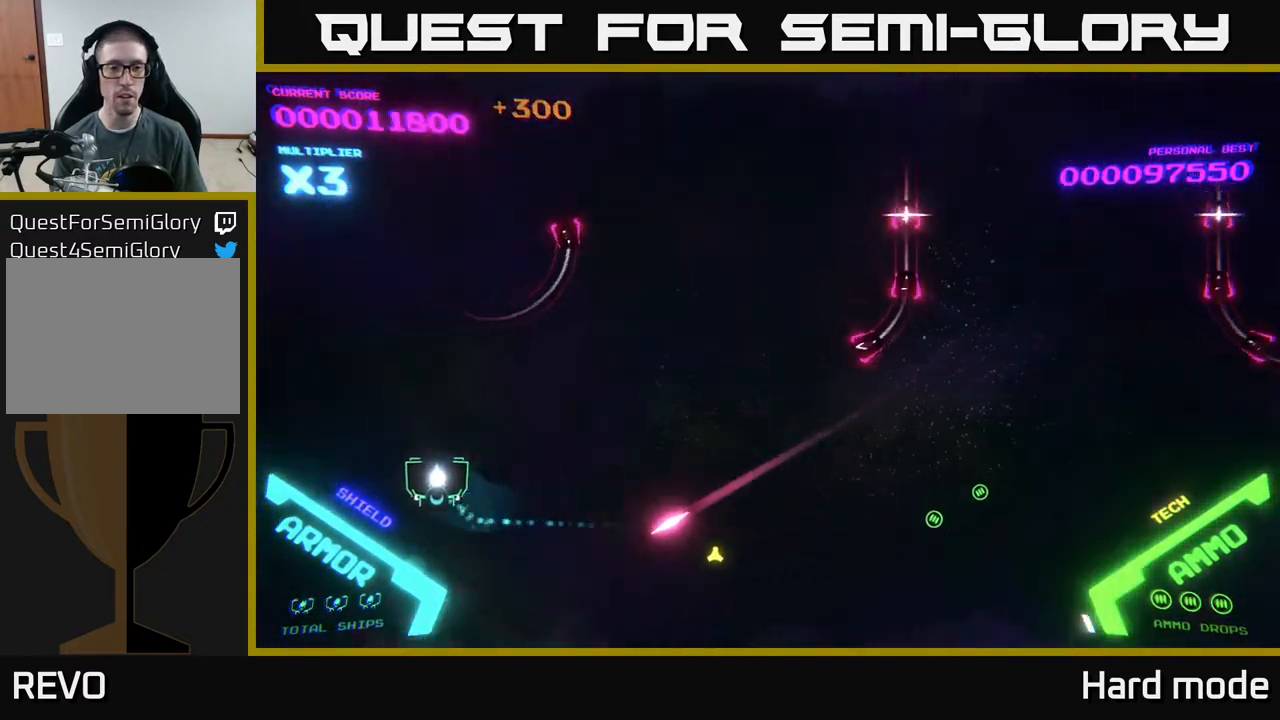
{"buttons": ["B"], "left_stick": "up-right", "events": [[183, "left_stick", "up"], [367, "B", "down"], [500, "left_stick", "up-right"]]}
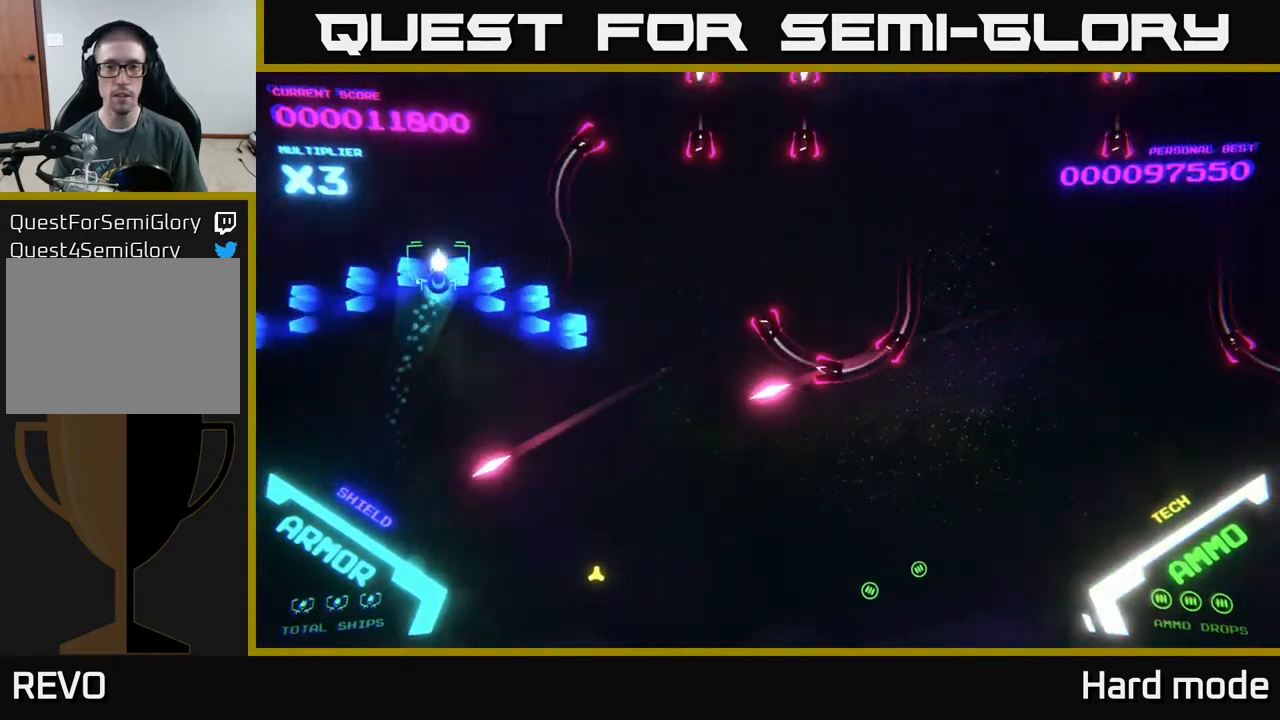
{"buttons": ["B"], "left_stick": "right", "events": [[383, "left_stick", "right"]]}
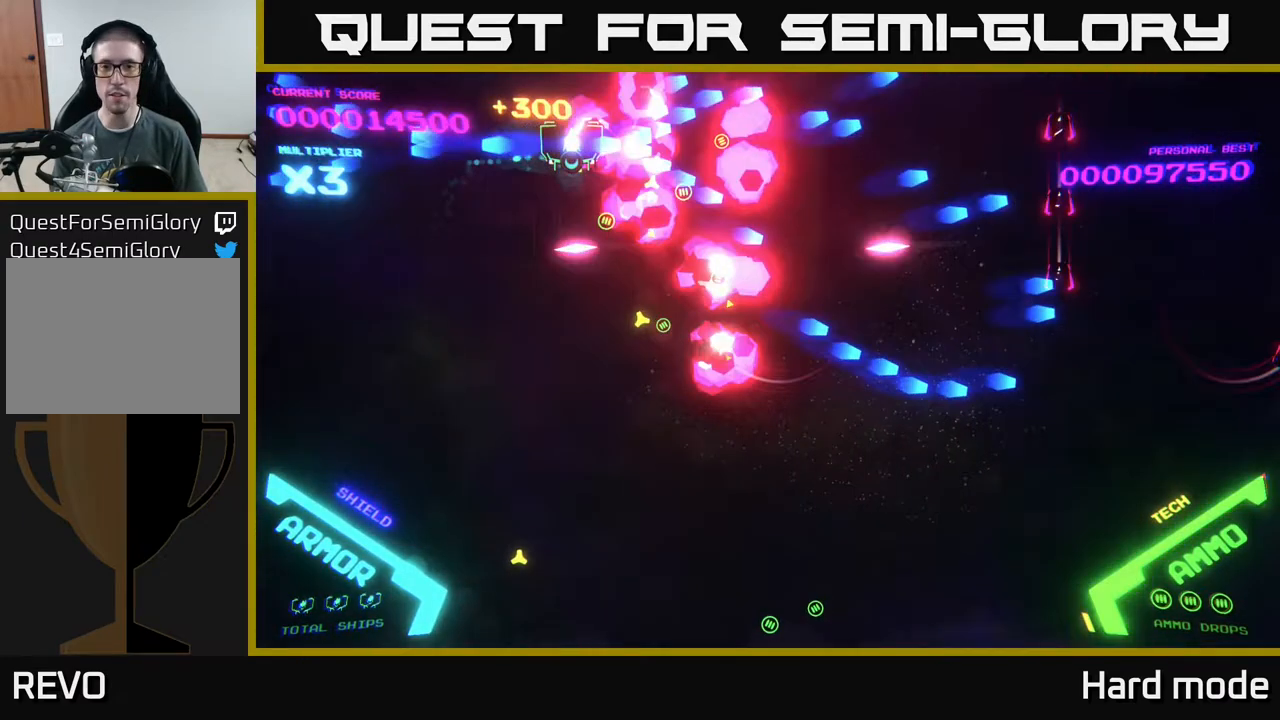
{"buttons": [], "left_stick": "down-right", "events": [[17, "B", "up"], [150, "B", "down"], [317, "B", "up"], [483, "left_stick", "down-right"]]}
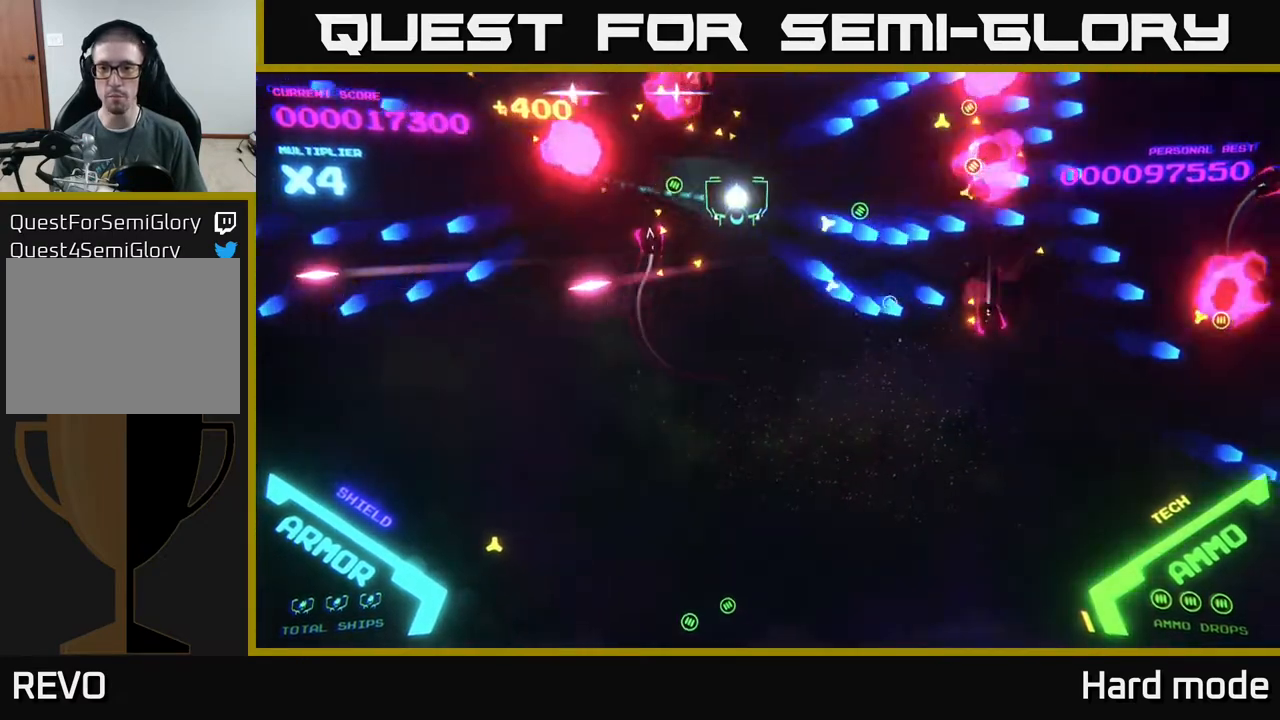
{"buttons": [], "left_stick": "down-right", "events": [[50, "B", "down"], [133, "B", "up"]]}
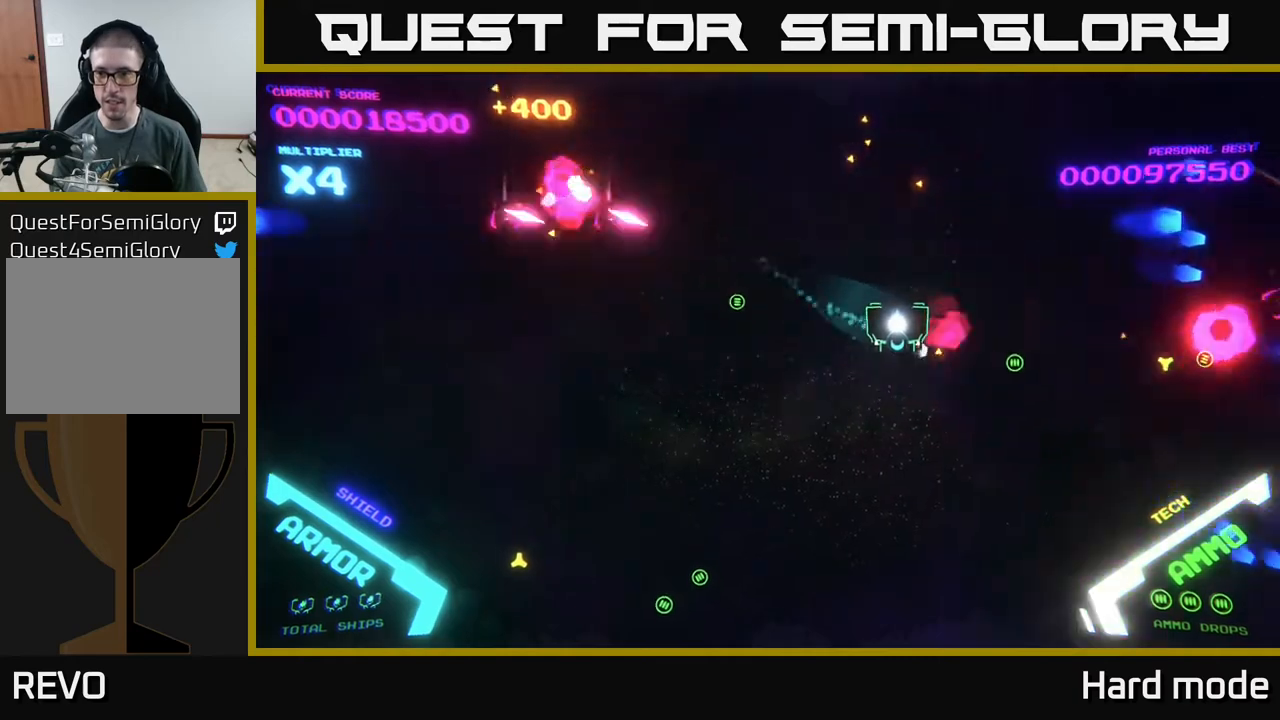
{"buttons": ["B"], "left_stick": "up-right", "events": [[167, "left_stick", "right"], [317, "B", "down"], [333, "left_stick", "up-right"]]}
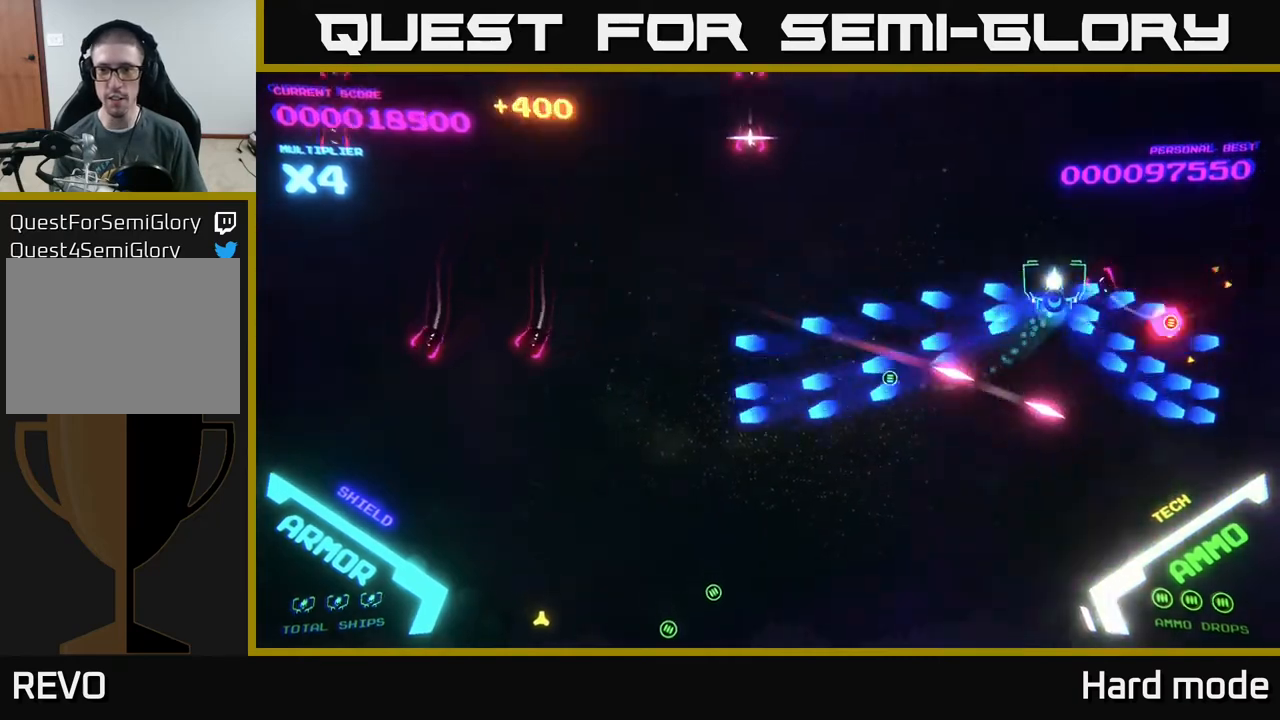
{"buttons": [], "left_stick": "down-left", "events": [[133, "B", "up"], [183, "left_stick", "right"], [350, "left_stick", "down"], [467, "left_stick", "down-left"]]}
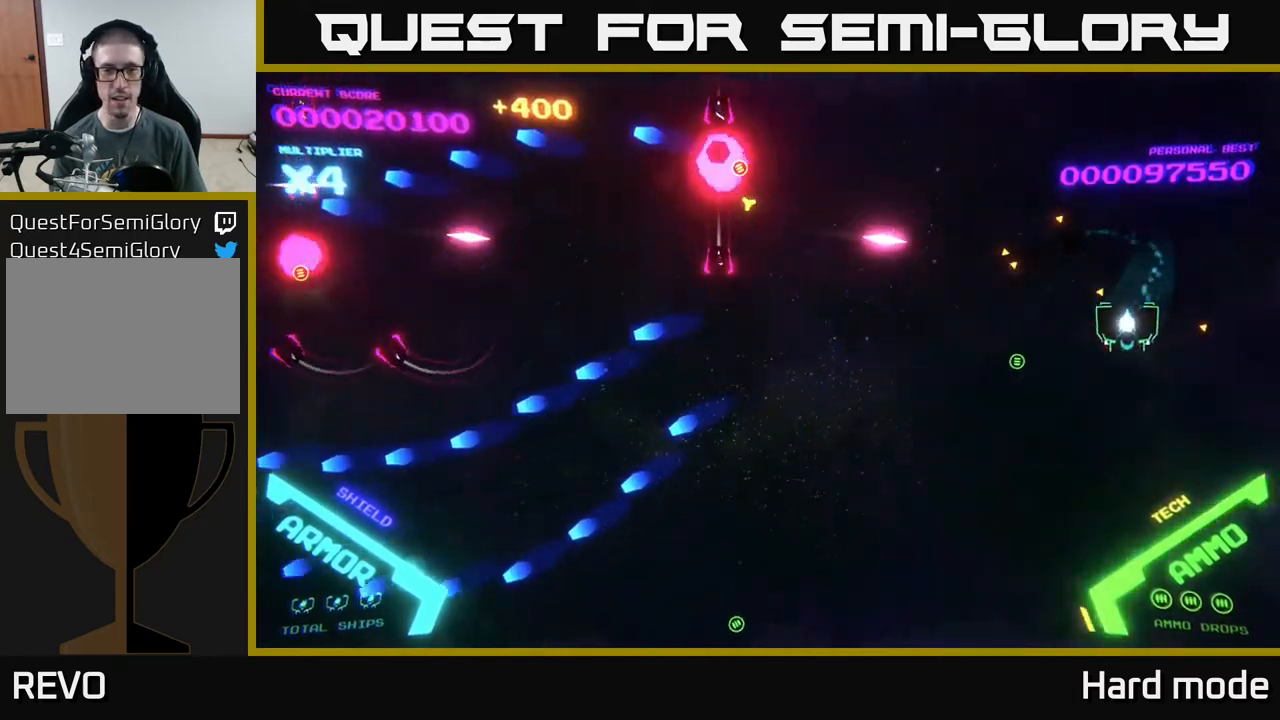
{"buttons": [], "left_stick": "down-left", "events": []}
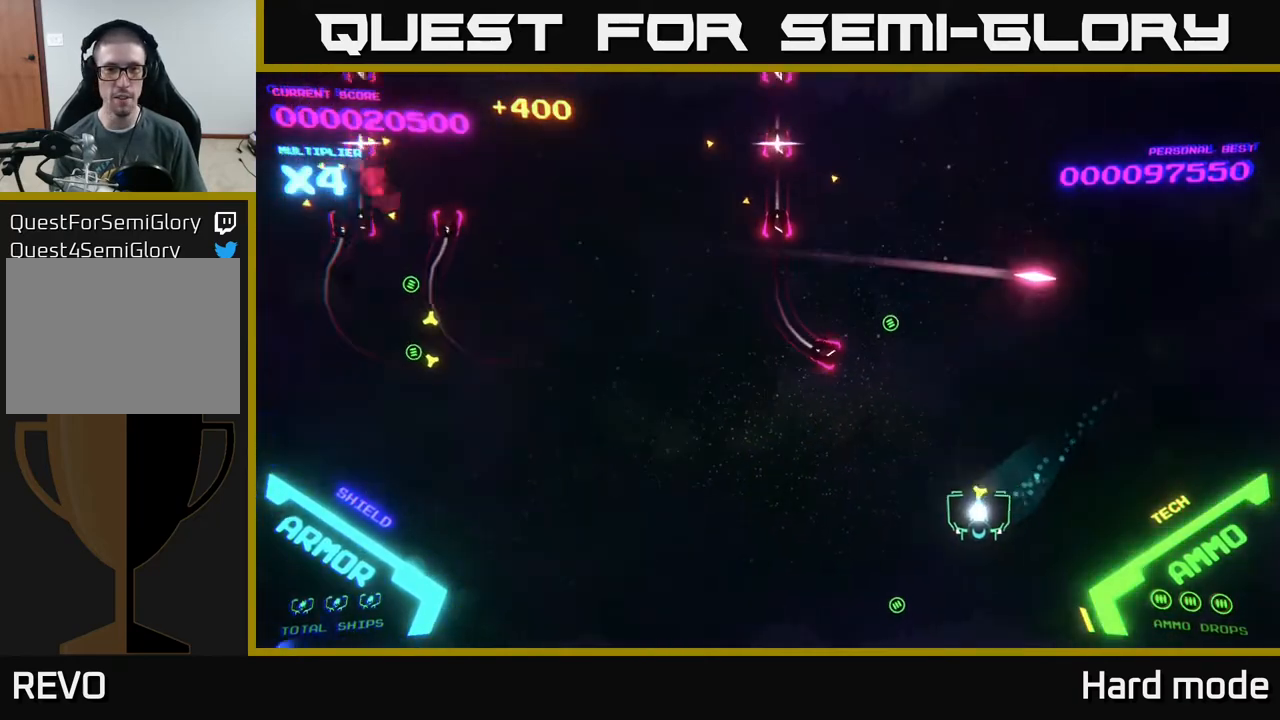
{"buttons": ["B"], "left_stick": "up", "events": [[100, "left_stick", "up"], [217, "B", "down"]]}
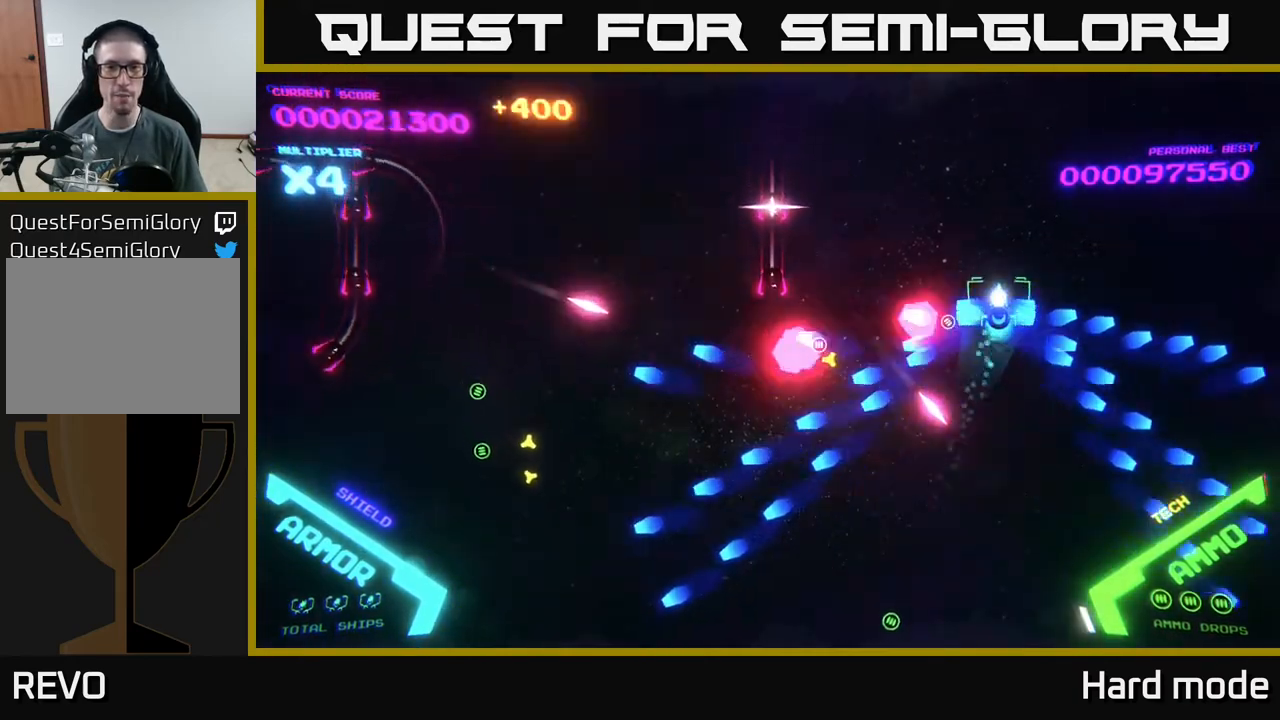
{"buttons": [], "left_stick": "down-left", "events": [[233, "left_stick", "left"], [317, "left_stick", "down-left"], [350, "B", "up"]]}
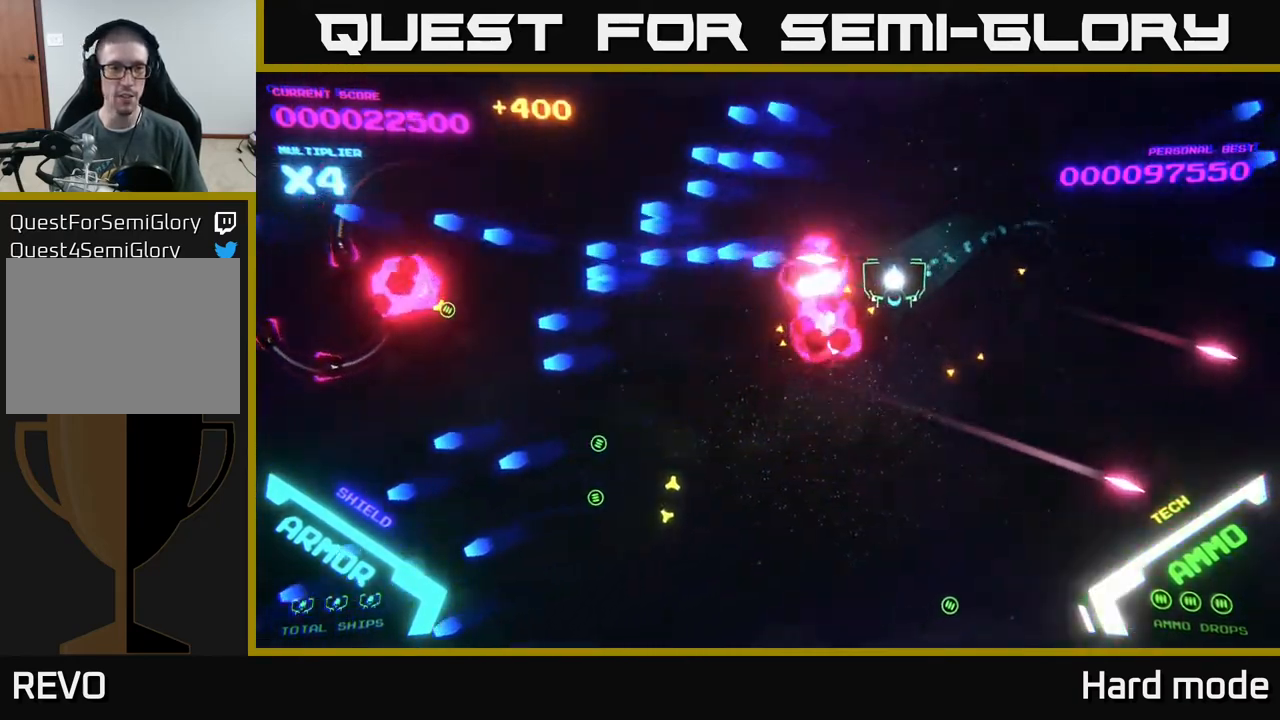
{"buttons": [], "left_stick": "up-left", "events": [[500, "left_stick", "up-left"]]}
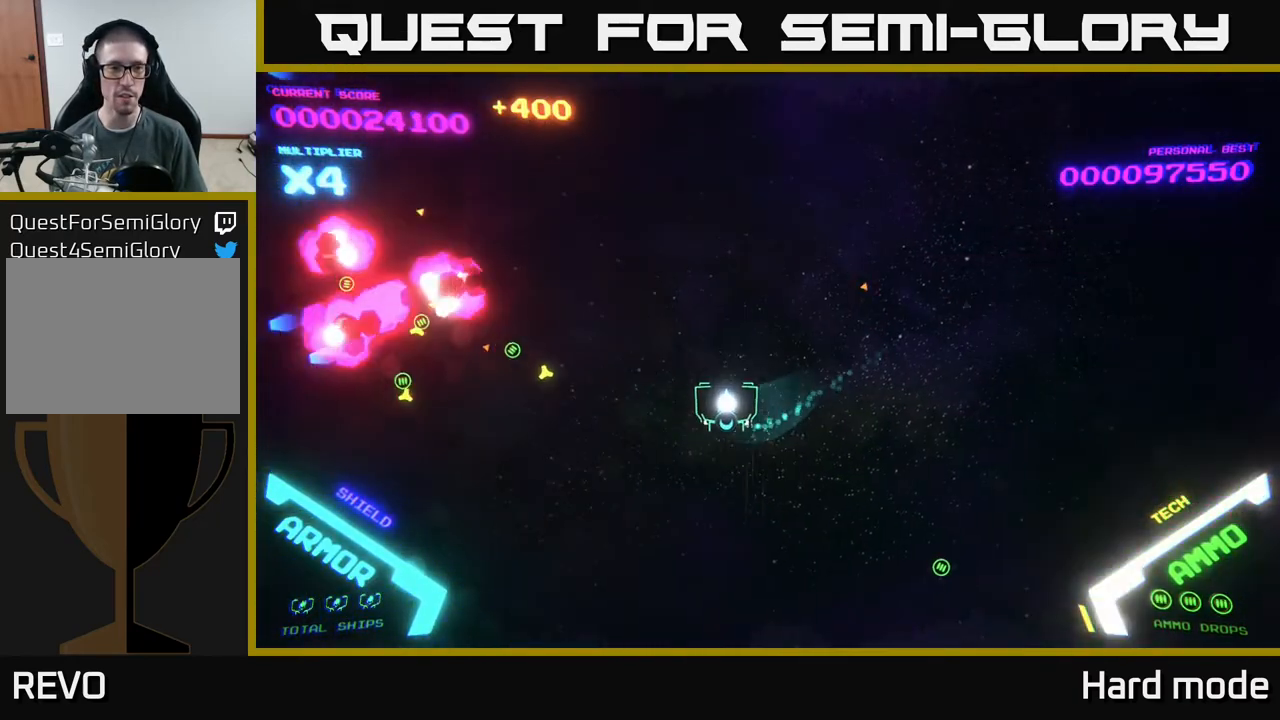
{"buttons": [], "left_stick": "down-left", "events": [[117, "left_stick", "up"], [283, "left_stick", "left"], [433, "left_stick", "down-left"]]}
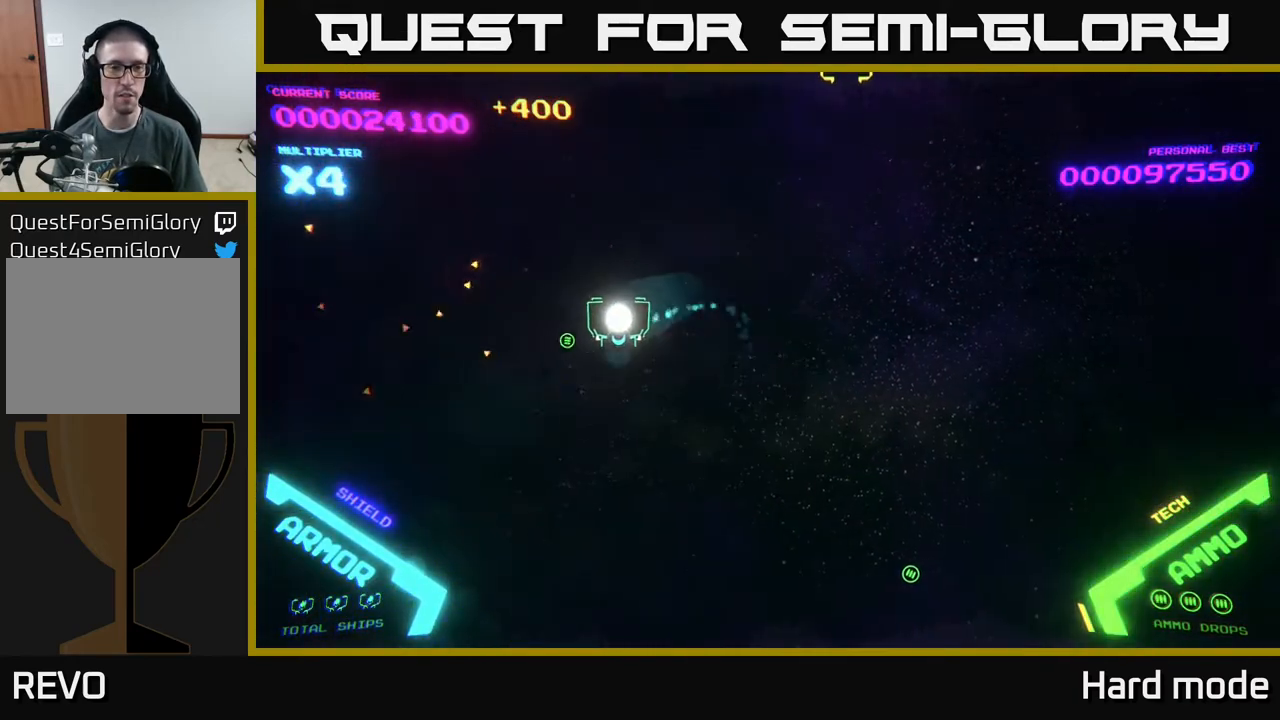
{"buttons": [], "left_stick": "right", "events": [[200, "left_stick", "down-right"], [317, "left_stick", "right"]]}
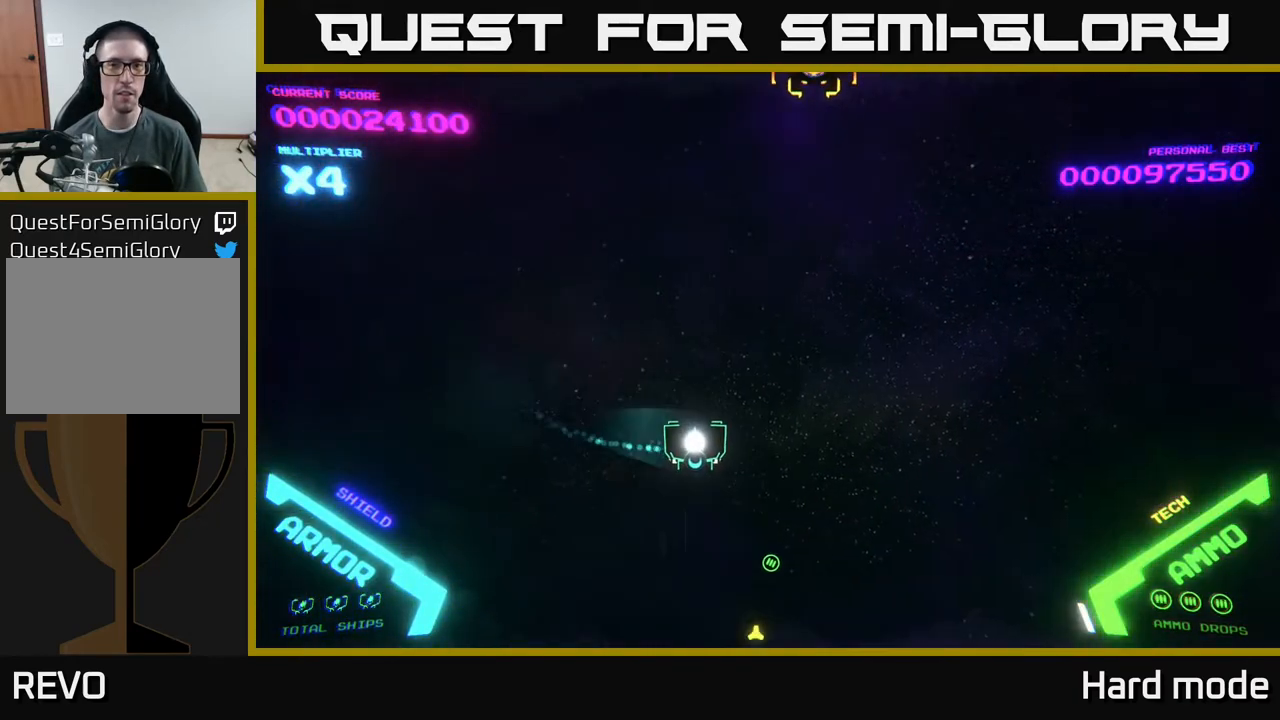
{"buttons": [], "left_stick": "down", "events": [[67, "left_stick", "down-right"], [233, "left_stick", "down"]]}
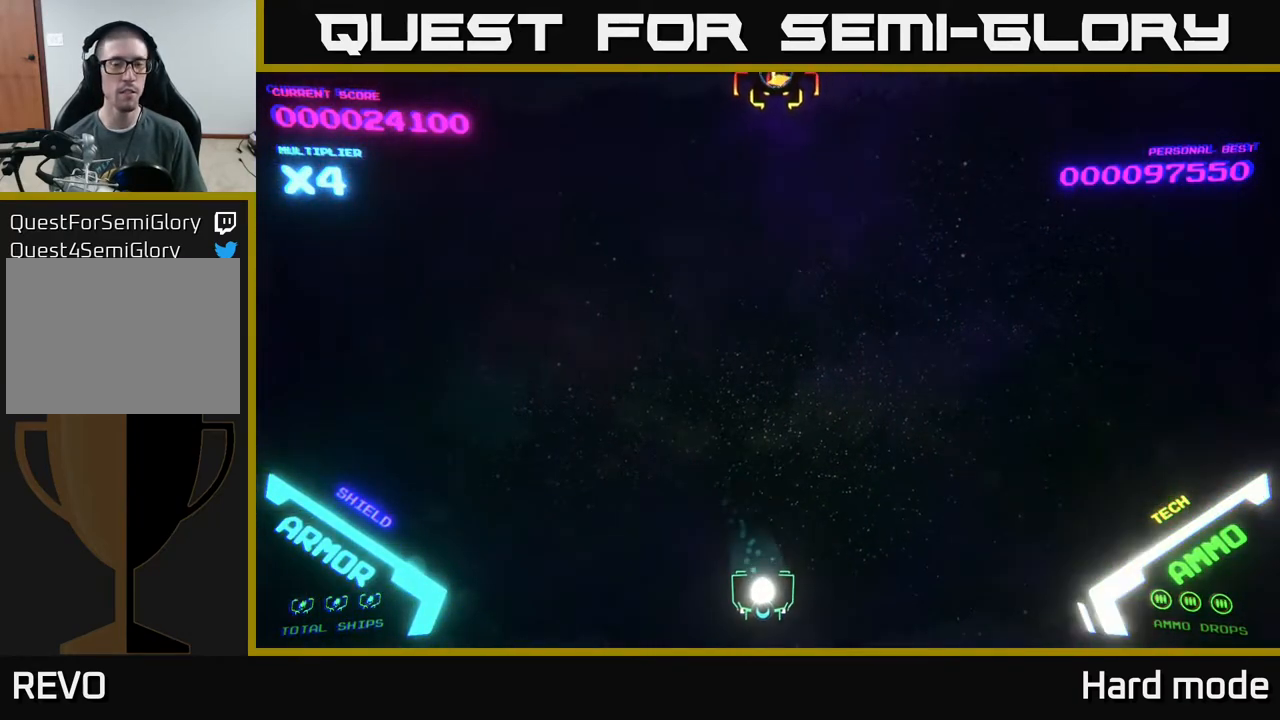
{"buttons": [], "left_stick": "right", "events": [[33, "left_stick", "center"], [483, "left_stick", "right"]]}
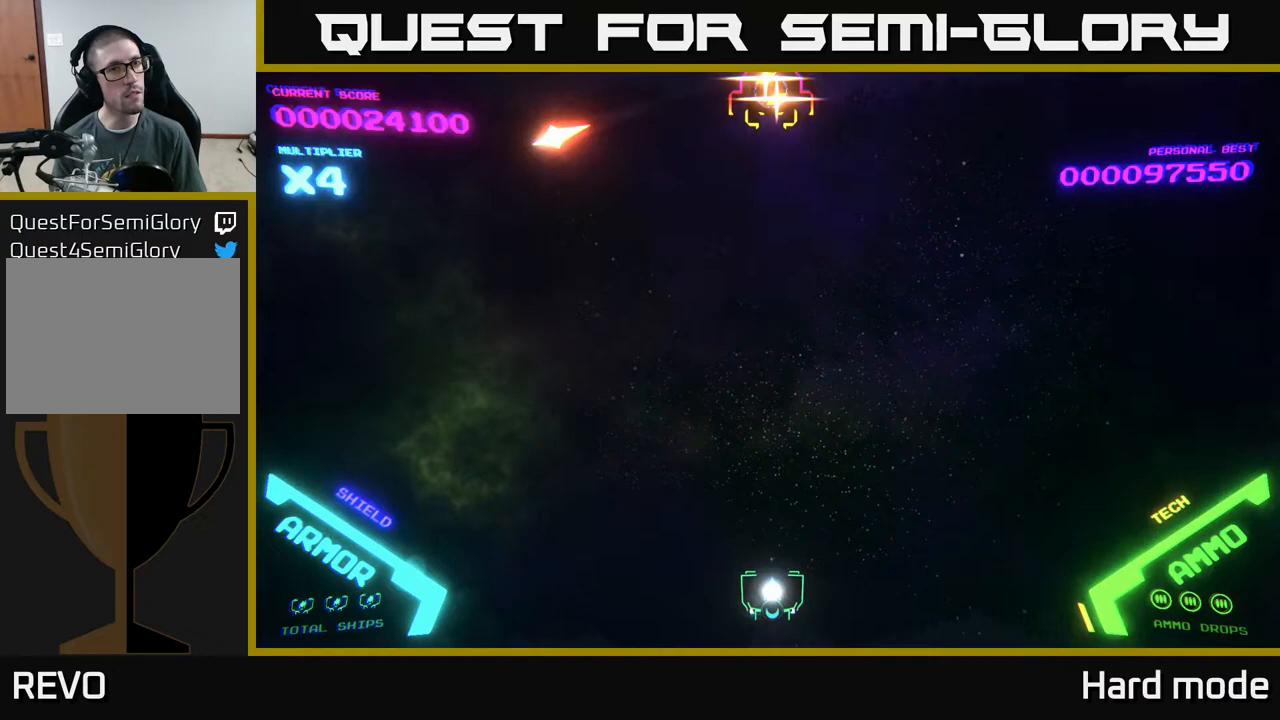
{"buttons": [], "left_stick": "left", "events": [[133, "left_stick", "center"], [400, "left_stick", "left"]]}
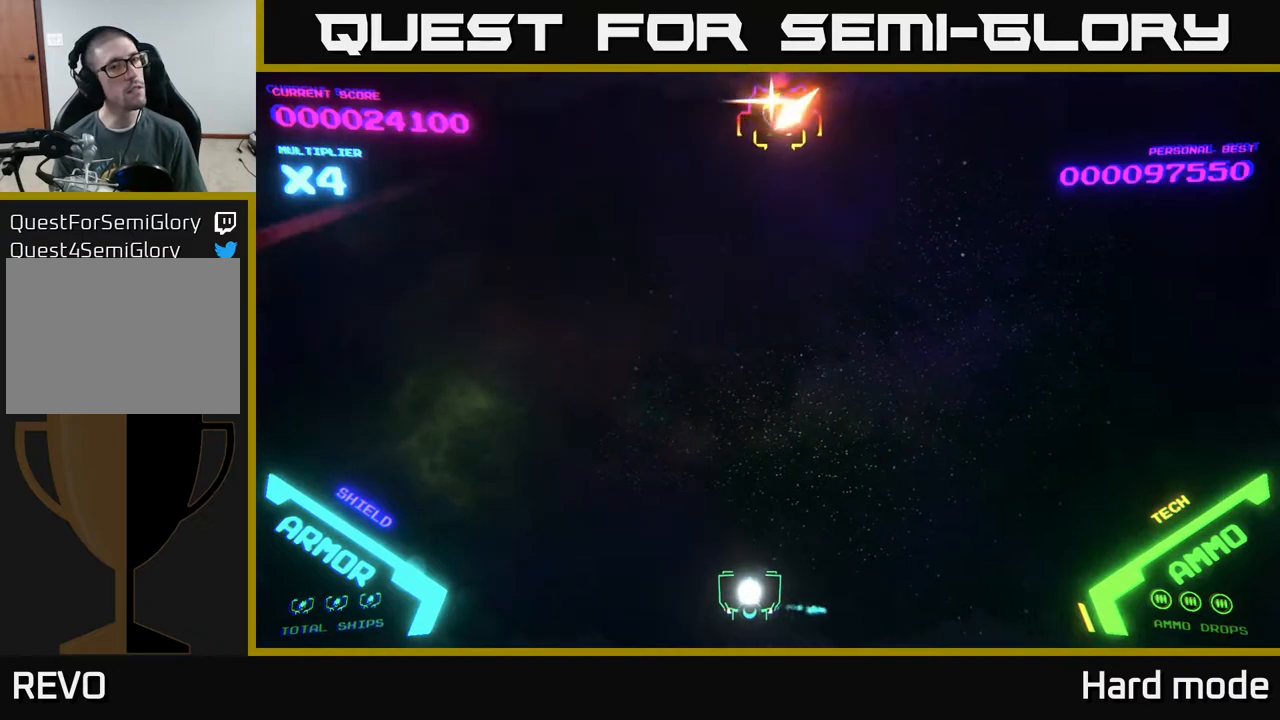
{"buttons": [], "left_stick": "center", "events": [[67, "left_stick", "center"]]}
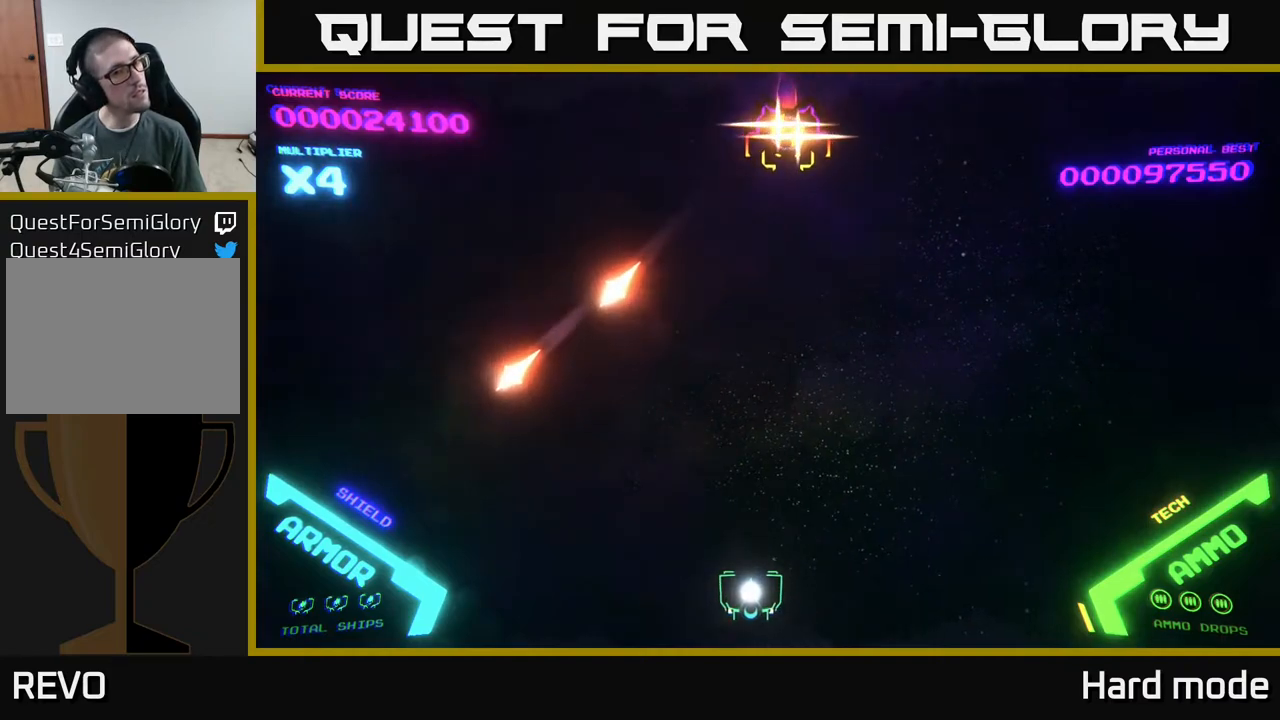
{"buttons": [], "left_stick": "center", "events": []}
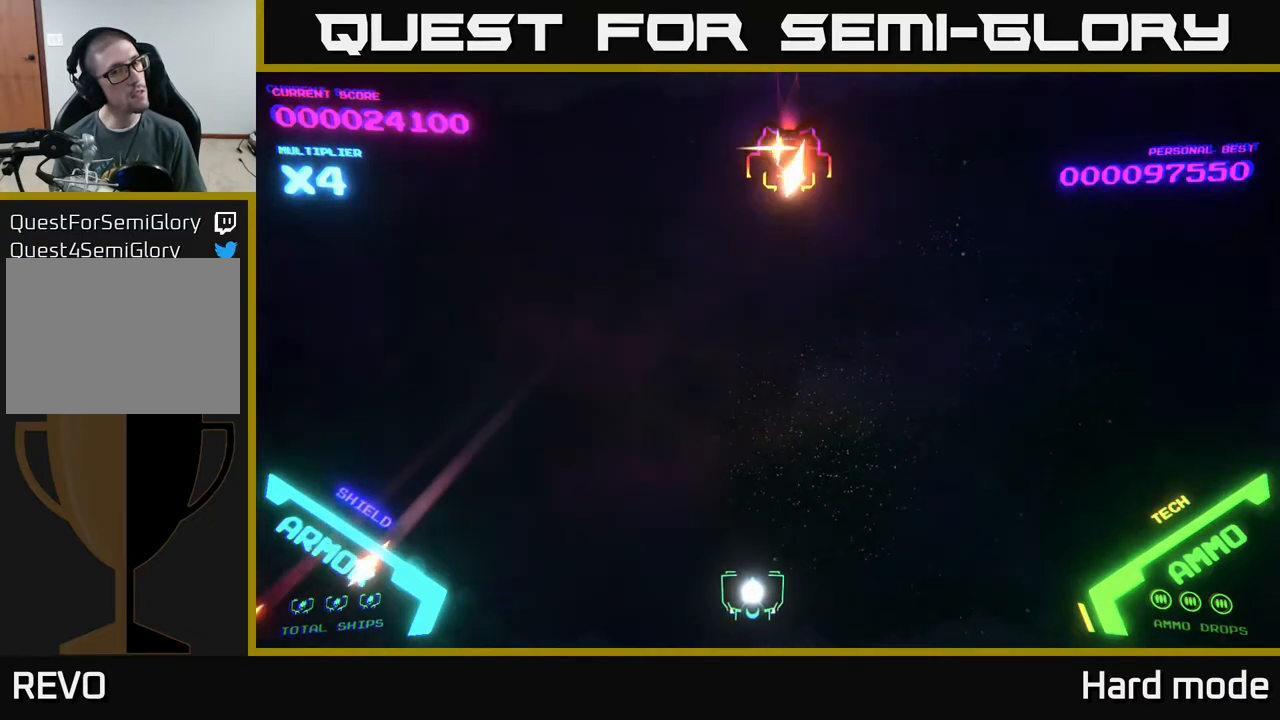
{"buttons": [], "left_stick": "right", "events": [[117, "X", "down"], [217, "X", "up"], [233, "left_stick", "right"]]}
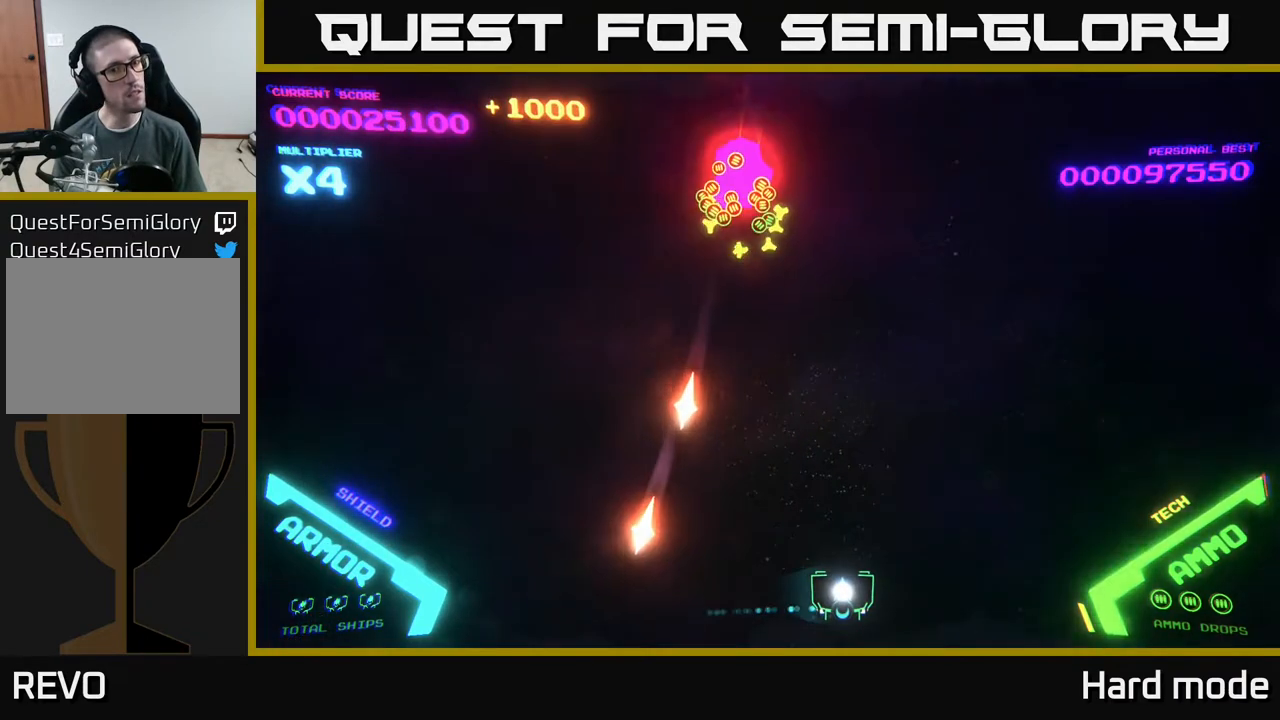
{"buttons": [], "left_stick": "center", "events": [[17, "left_stick", "center"]]}
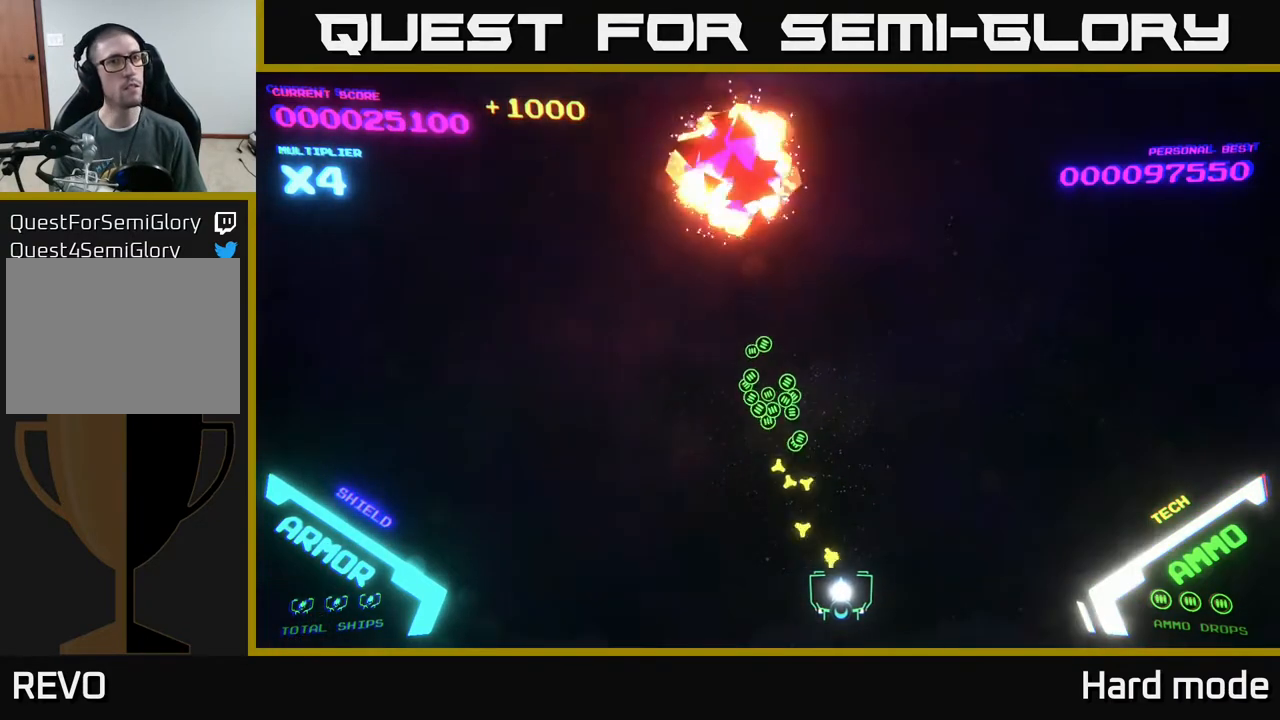
{"buttons": [], "left_stick": "center", "events": []}
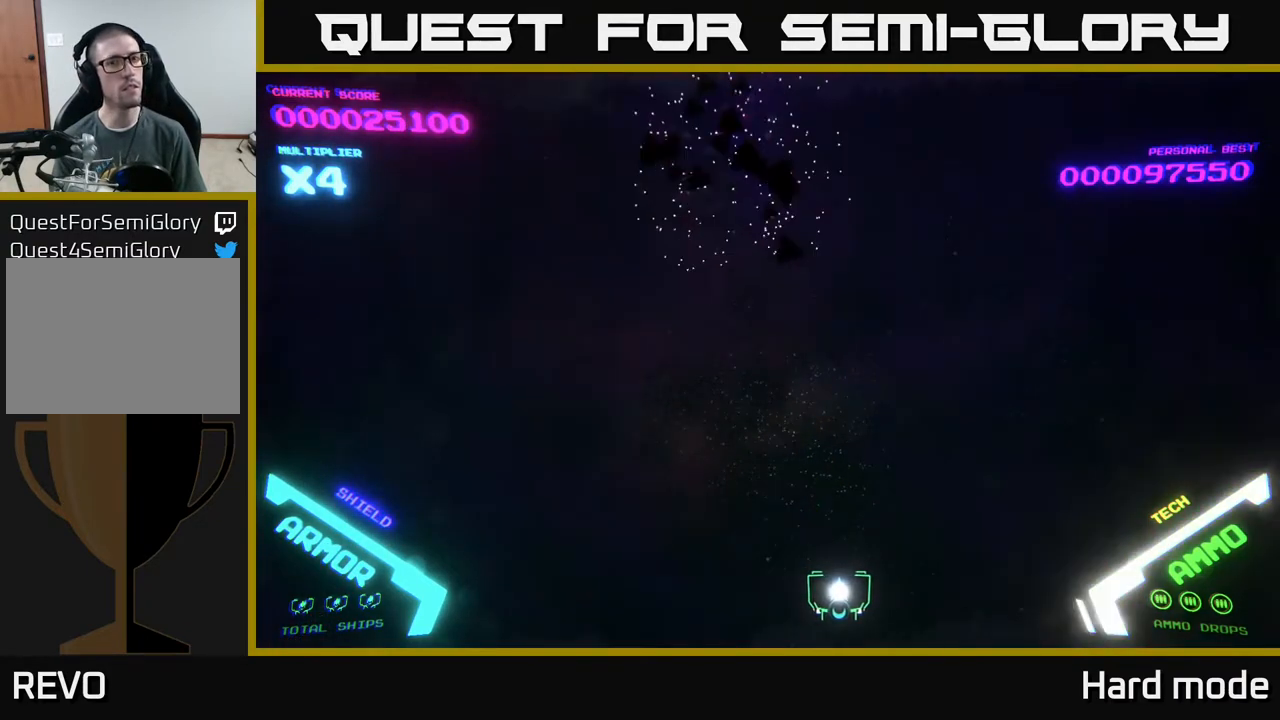
{"buttons": [], "left_stick": "left", "events": [[483, "left_stick", "left"]]}
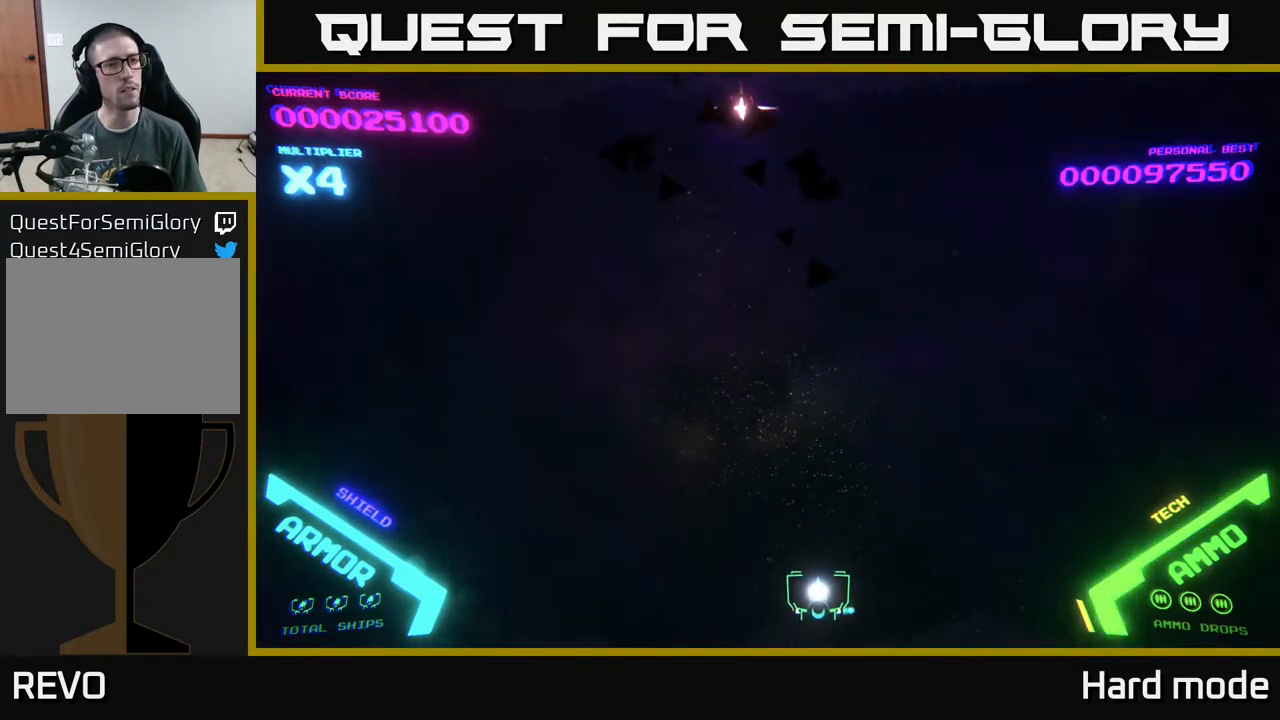
{"buttons": [], "left_stick": "center", "events": [[217, "left_stick", "center"]]}
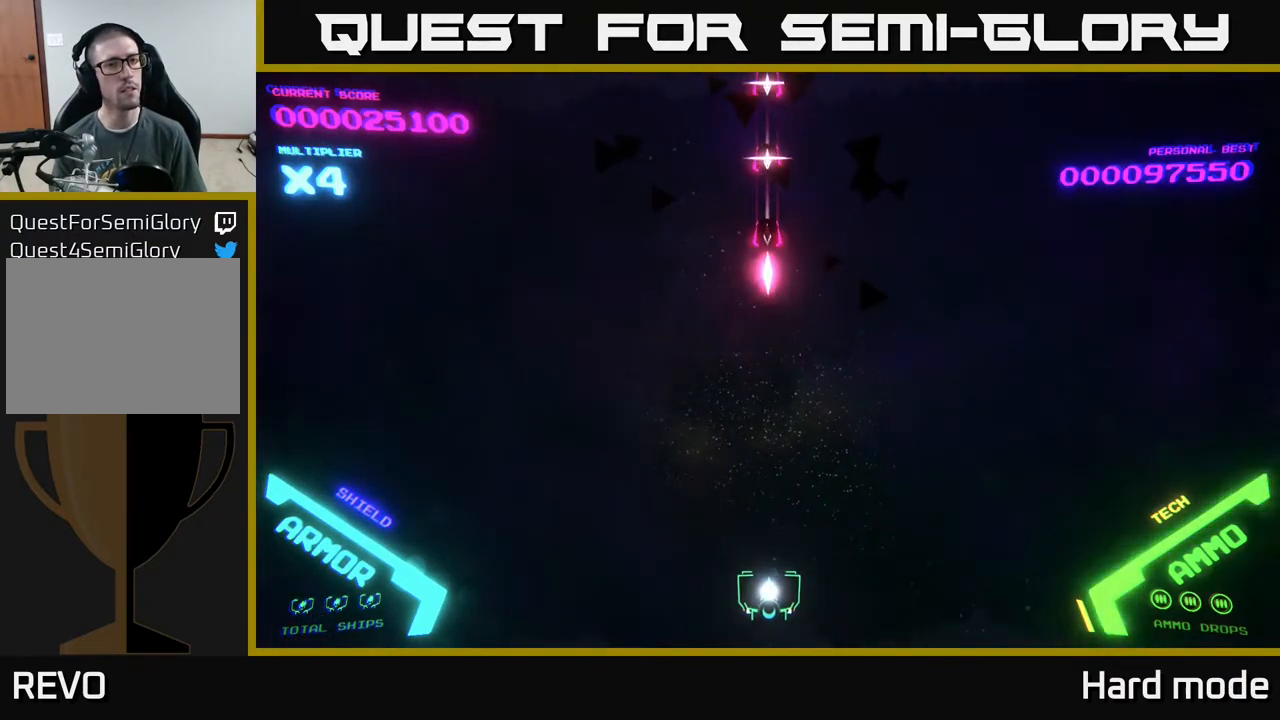
{"buttons": [], "left_stick": "up-left", "events": [[200, "left_stick", "left"], [367, "left_stick", "up-left"]]}
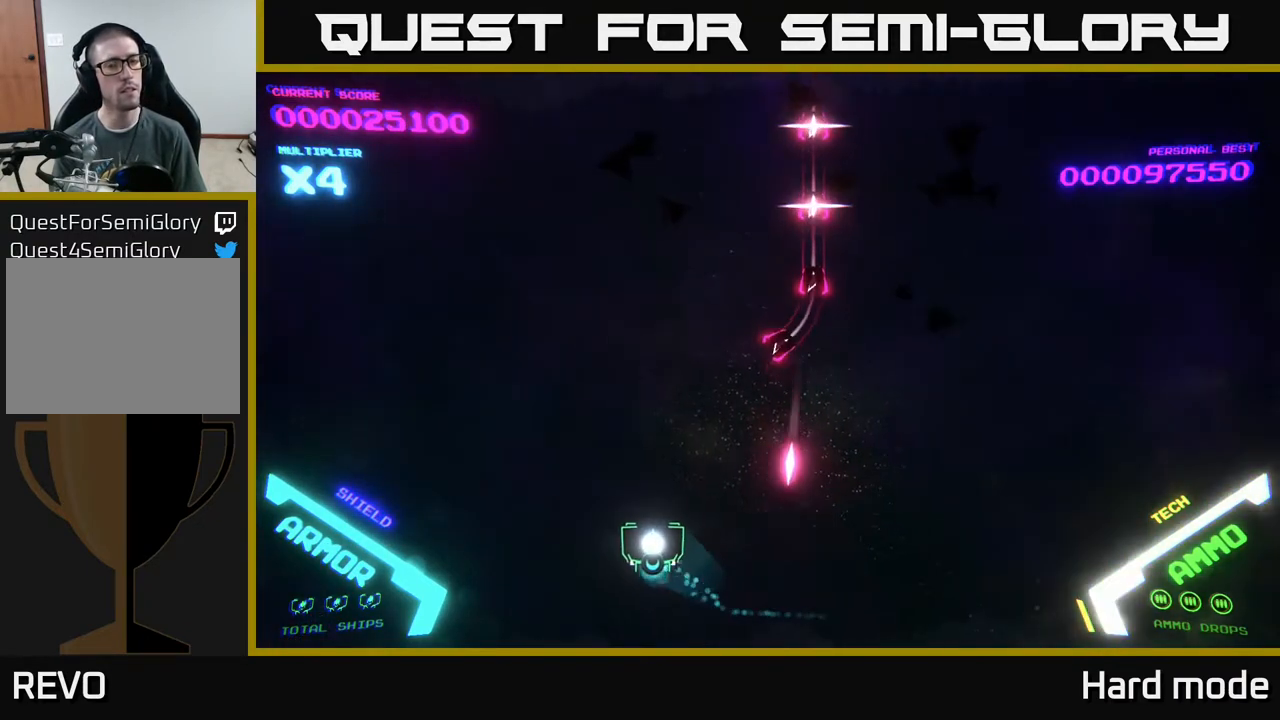
{"buttons": [], "left_stick": "up-left", "events": [[50, "left_stick", "left"], [267, "left_stick", "up-left"]]}
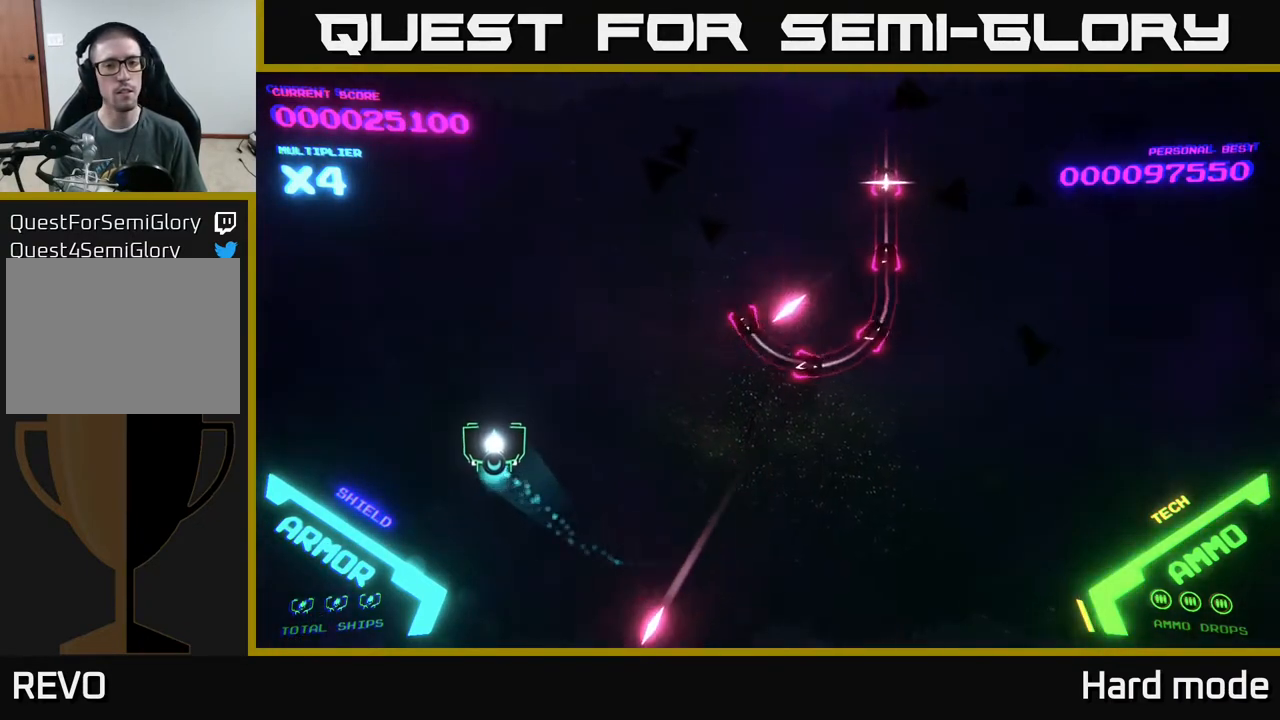
{"buttons": [], "left_stick": "down", "events": [[100, "left_stick", "up"], [217, "left_stick", "left"], [300, "left_stick", "up-left"], [400, "left_stick", "down"]]}
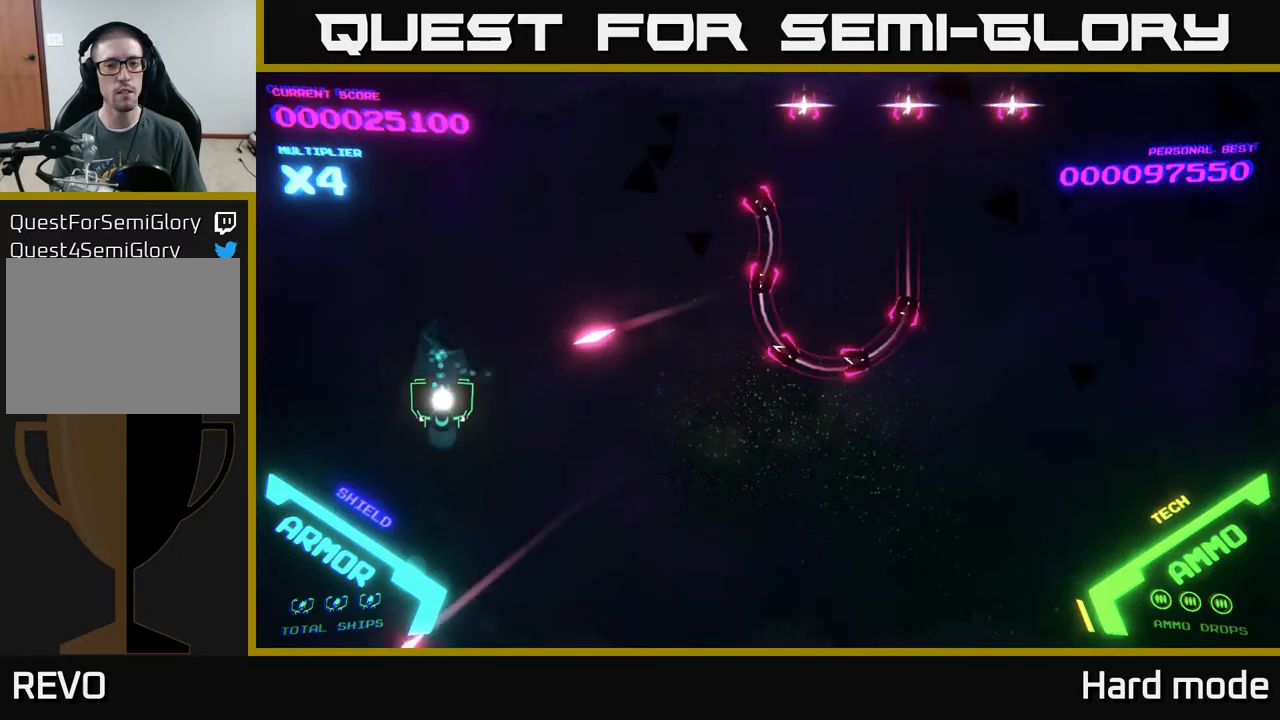
{"buttons": [], "left_stick": "right", "events": [[183, "left_stick", "down-right"], [283, "left_stick", "right"]]}
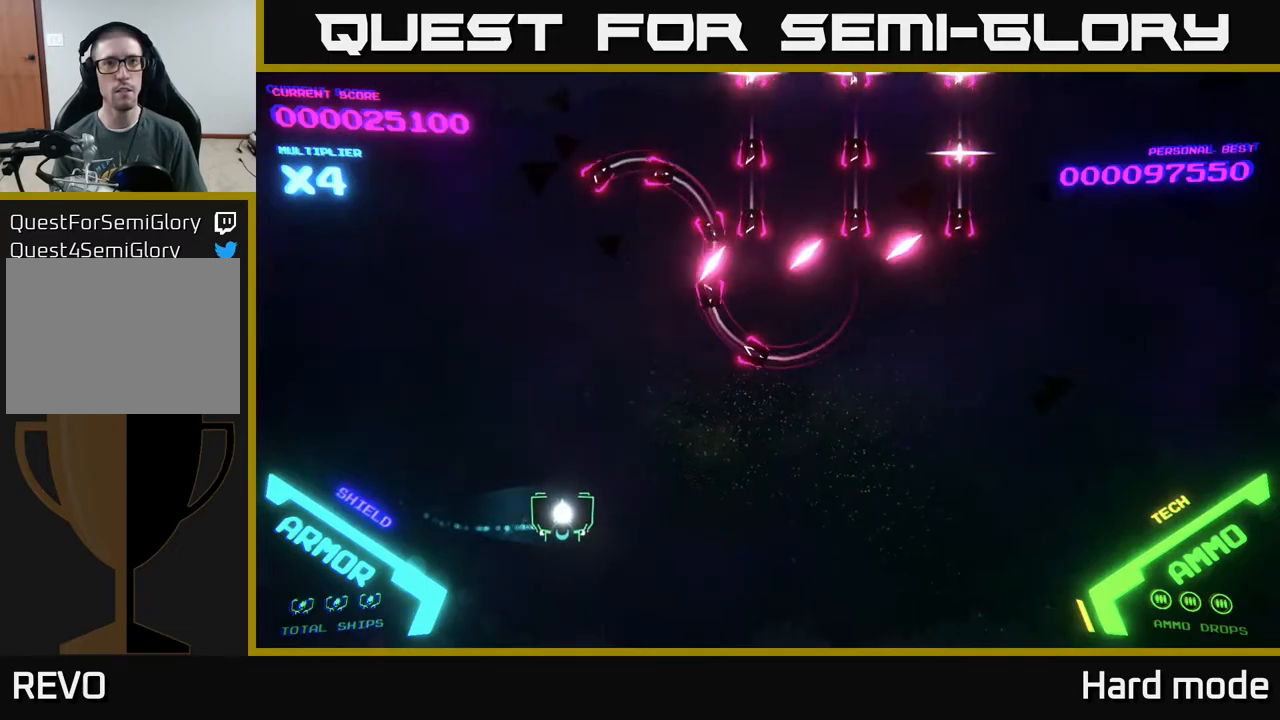
{"buttons": [], "left_stick": "right", "events": []}
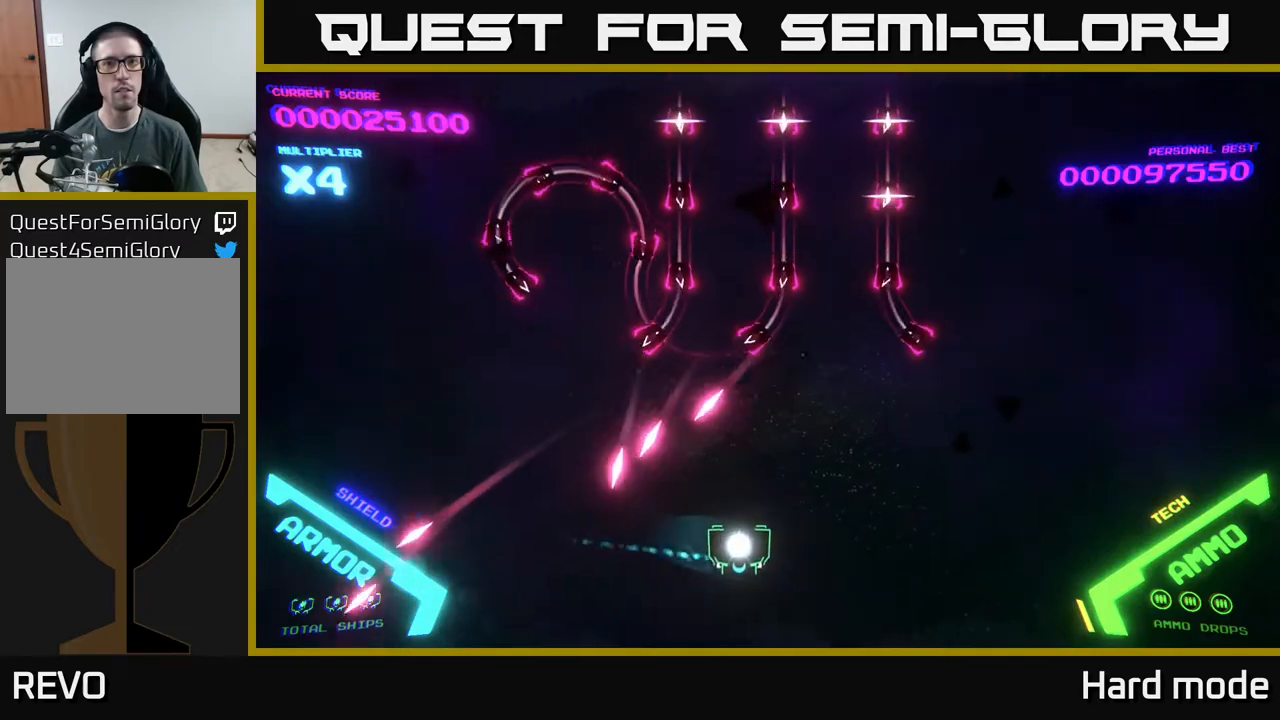
{"buttons": [], "left_stick": "up-right", "events": [[417, "left_stick", "up-right"]]}